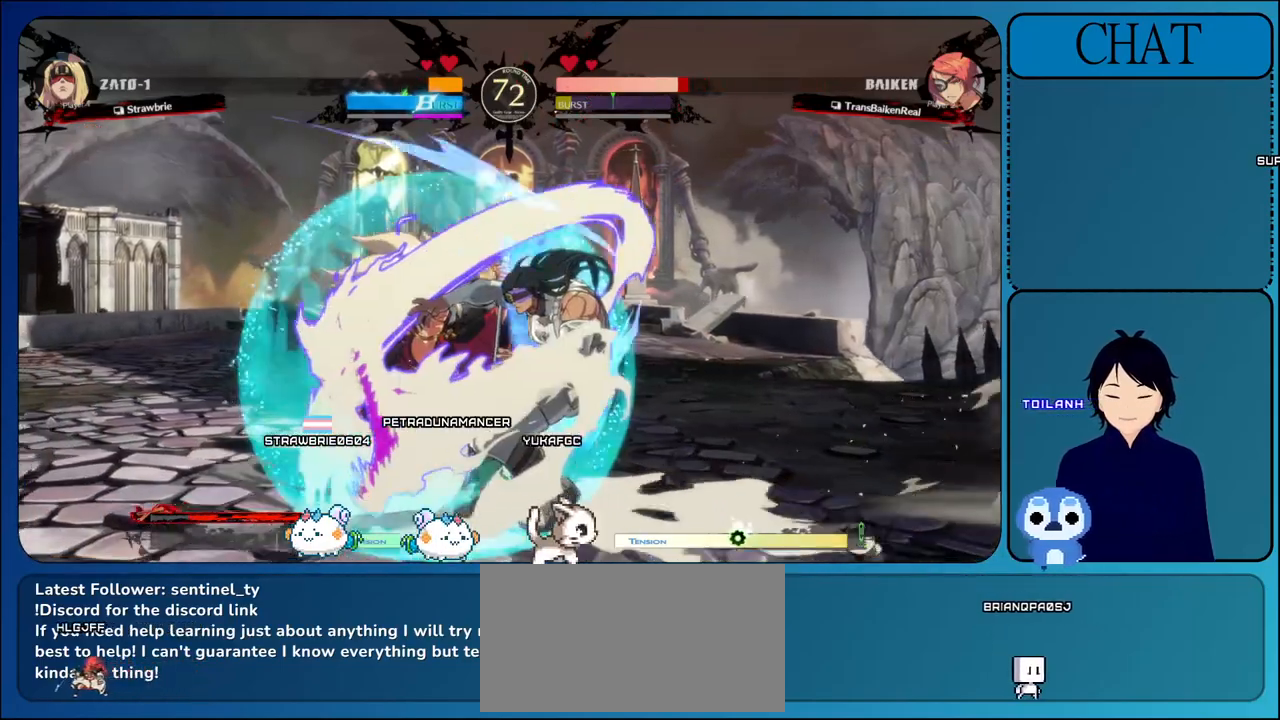
Gameplay with a controller (arcade stick); each line is a JSON object with the inputs held at the frame after it. "events" lists button and stick changes between this image and that frame as [ms after this image, input, new state], when the widget could be followed in between. Not read: L3 R3.
{"buttons": [], "left_stick": "center", "events": [[200, "CROSS", "down"], [500, "CROSS", "up"]]}
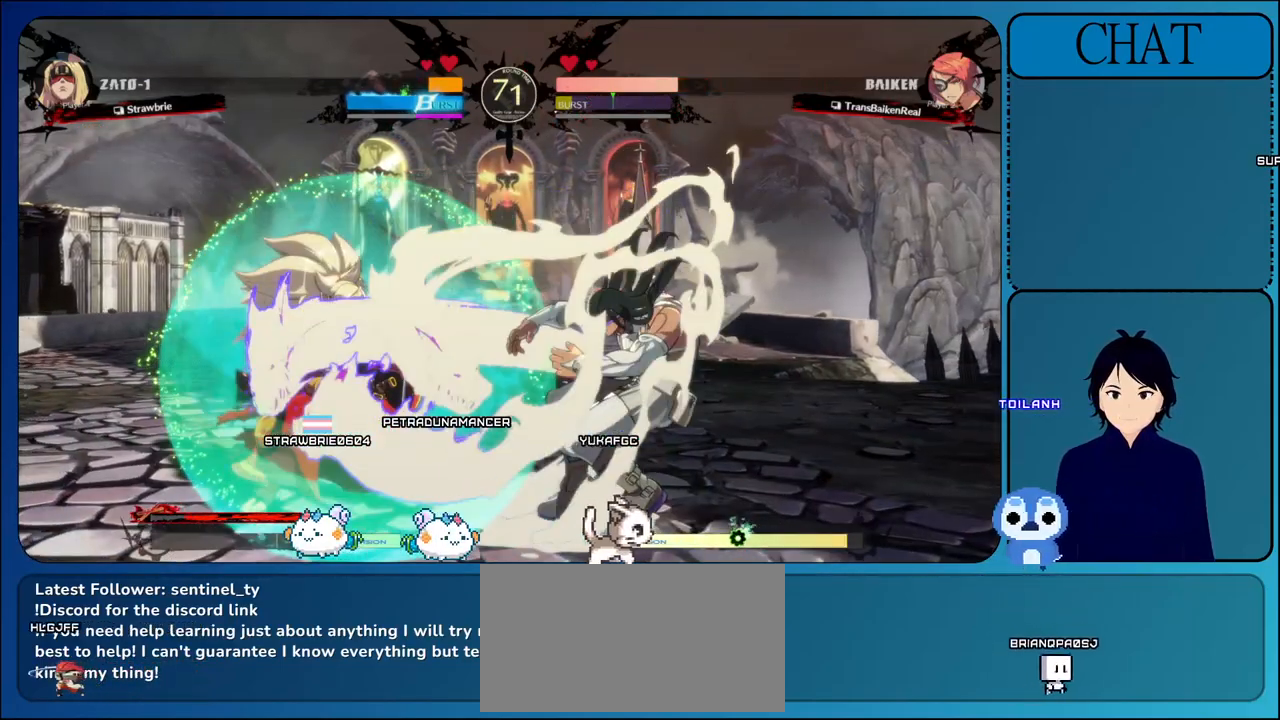
{"buttons": [], "left_stick": "center", "events": [[17, "CROSS", "down"], [67, "CROSS", "up"]]}
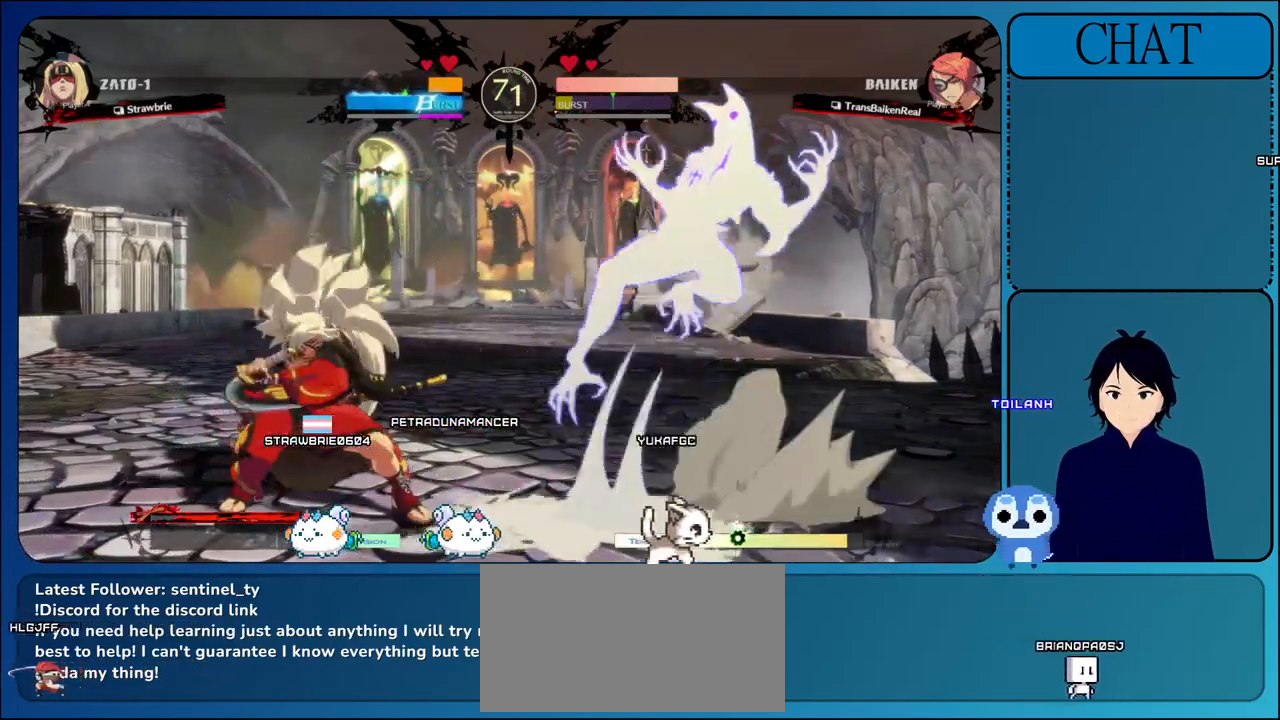
{"buttons": [], "left_stick": "center", "events": [[200, "CROSS", "down"], [250, "CROSS", "up"]]}
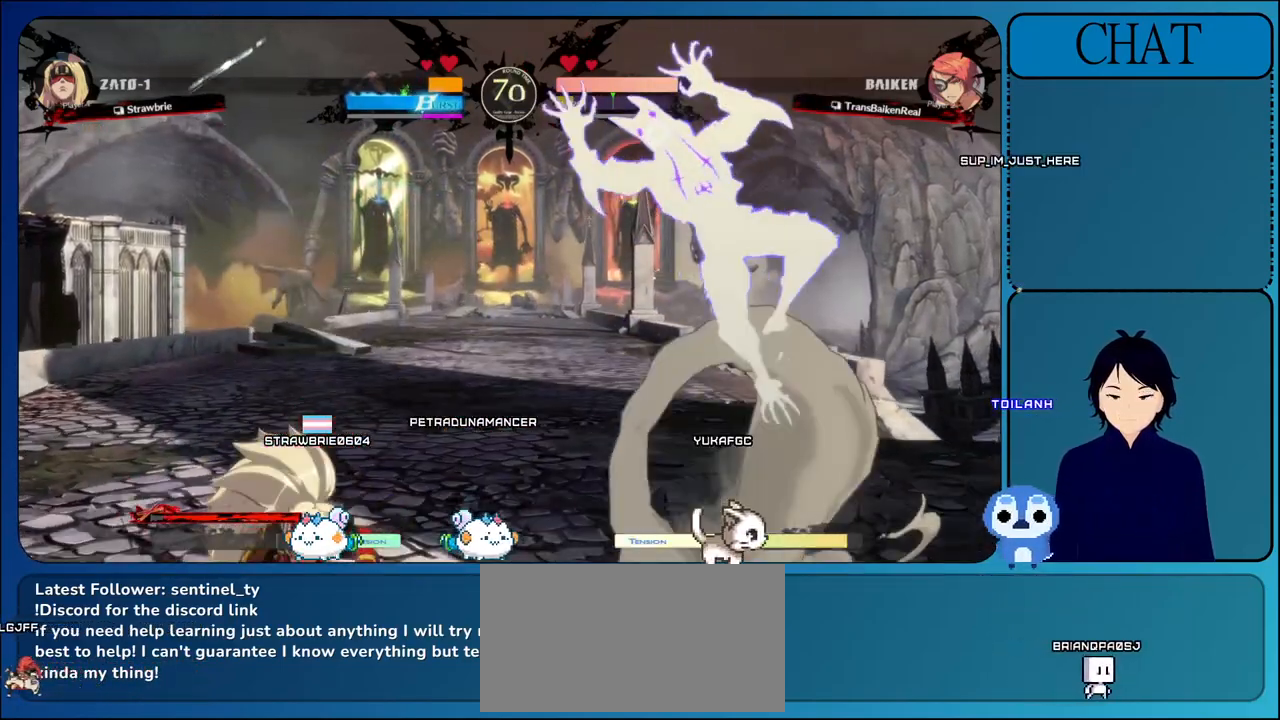
{"buttons": [], "left_stick": "center", "events": []}
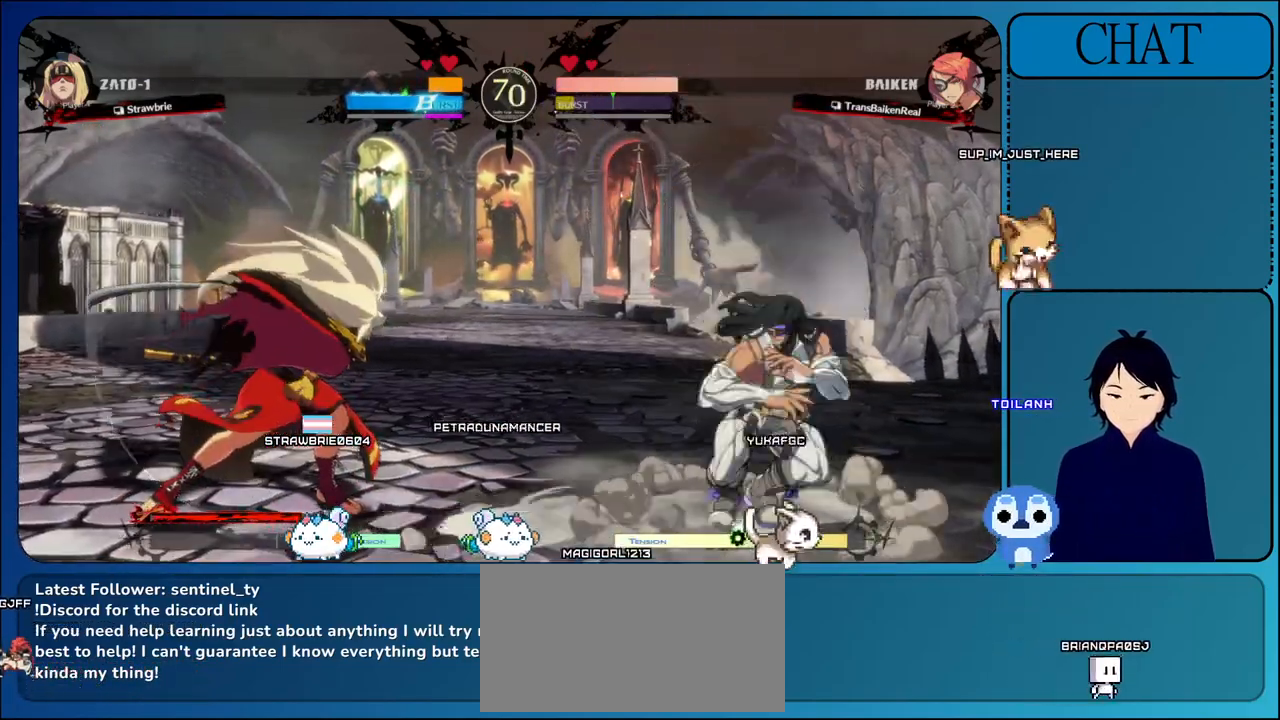
{"buttons": [], "left_stick": "center", "events": []}
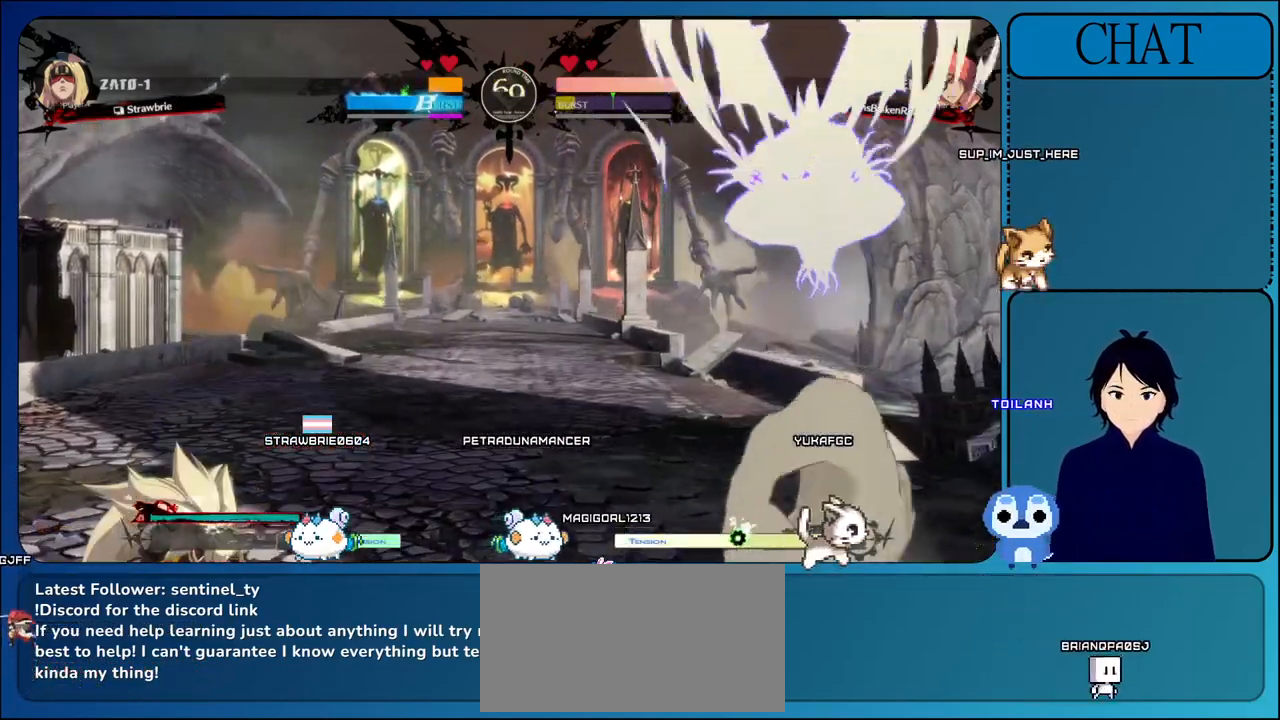
{"buttons": [], "left_stick": "center", "events": []}
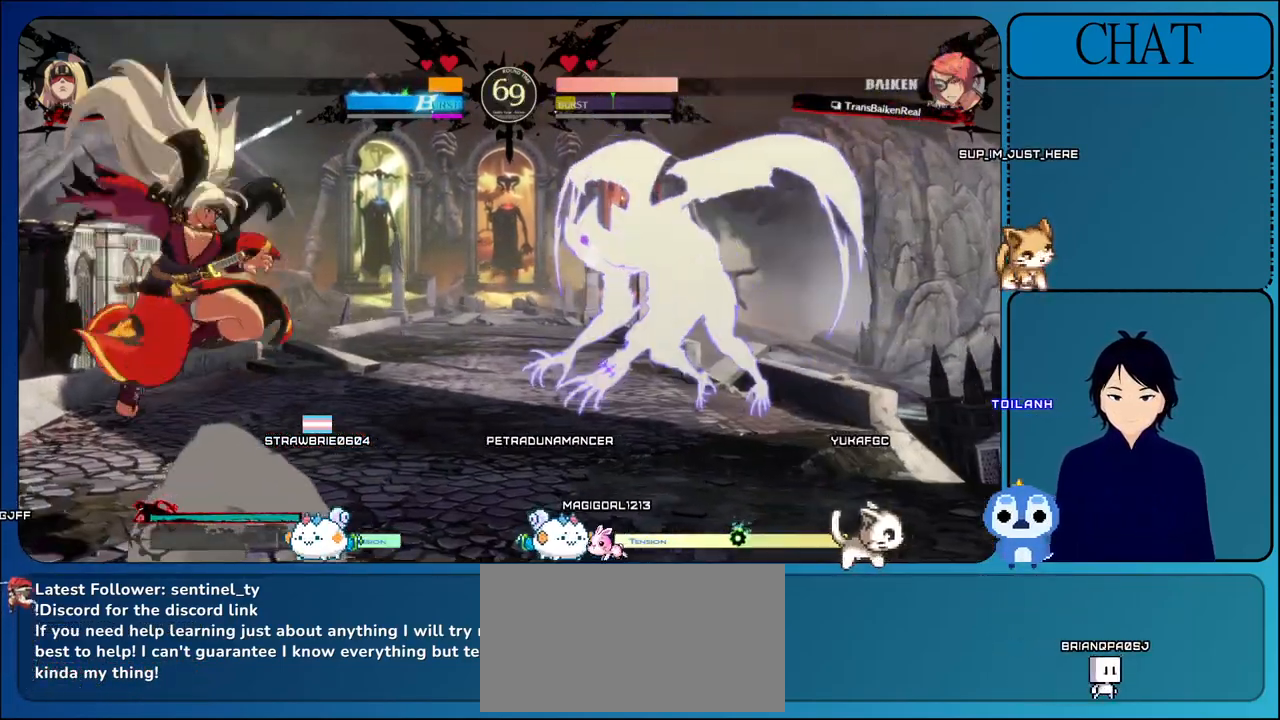
{"buttons": [], "left_stick": "center", "events": []}
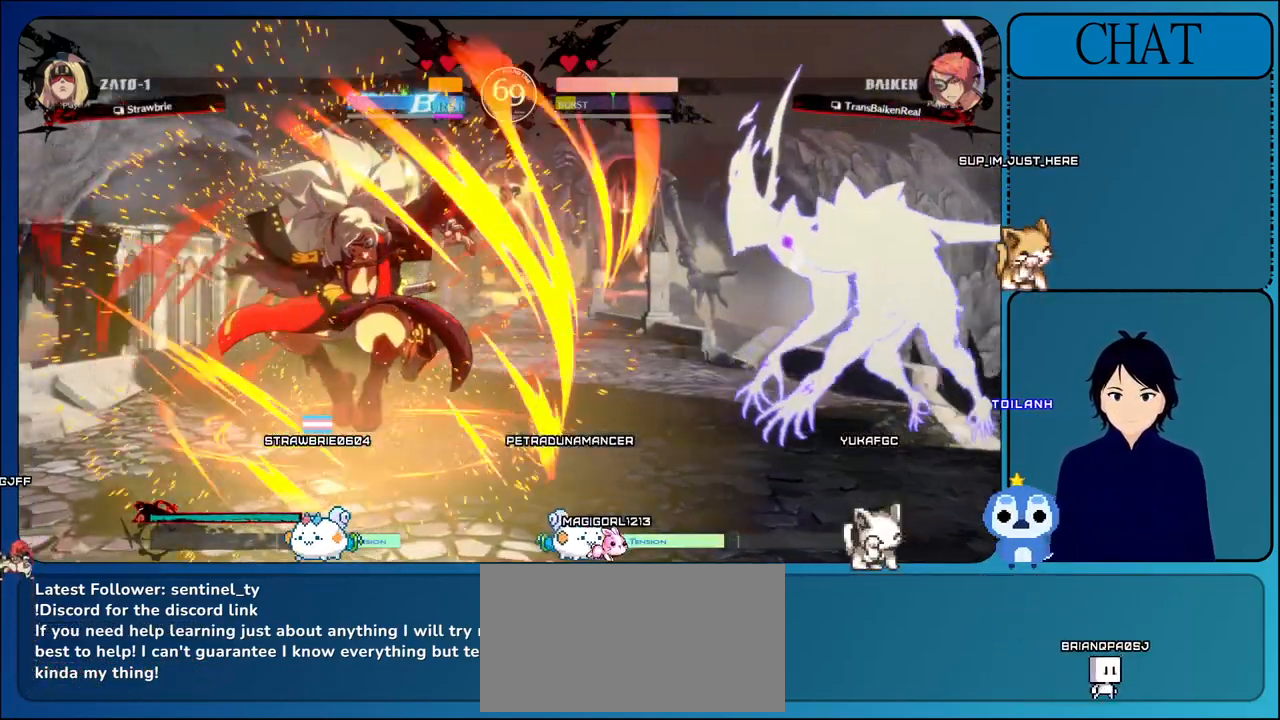
{"buttons": [], "left_stick": "center", "events": []}
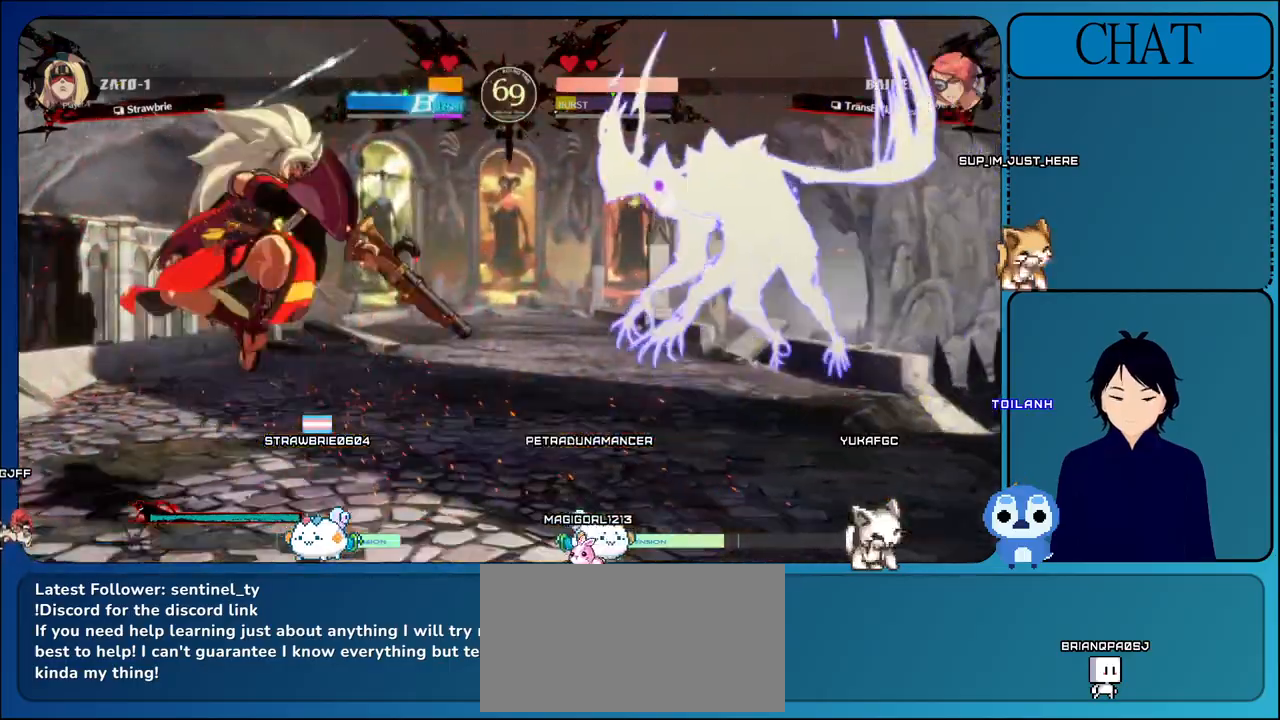
{"buttons": [], "left_stick": "center", "events": []}
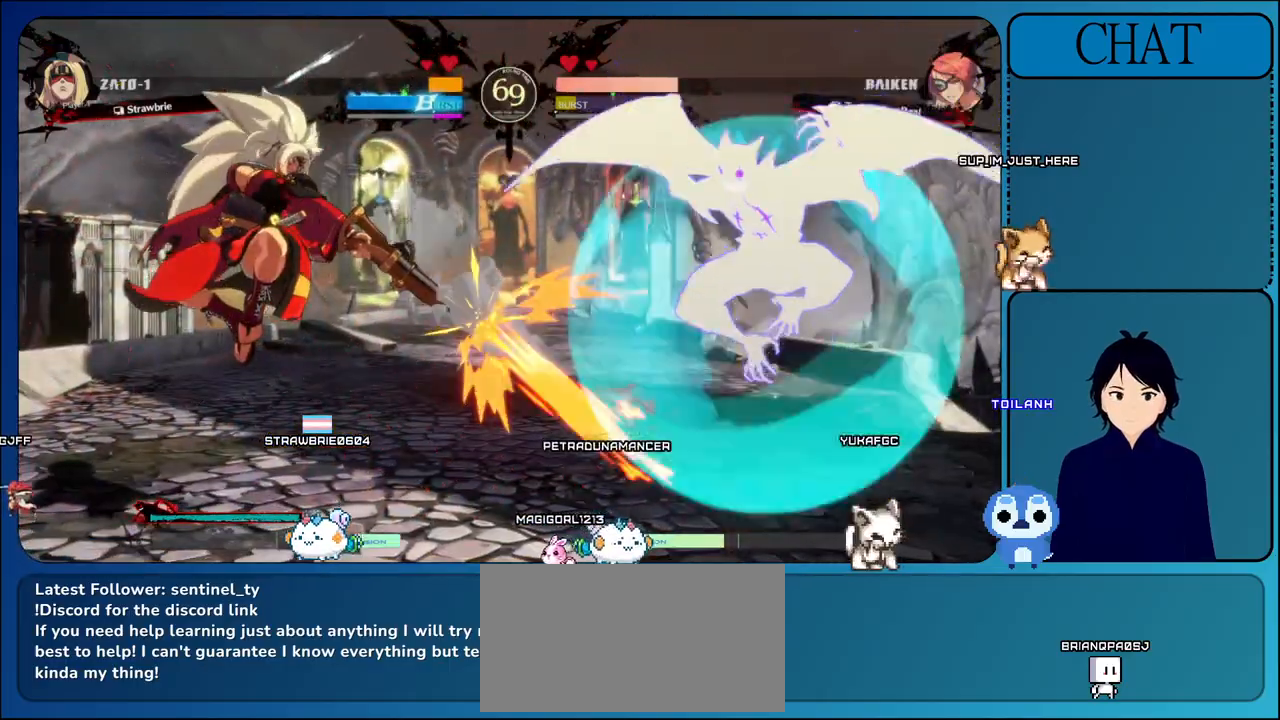
{"buttons": [], "left_stick": "center", "events": []}
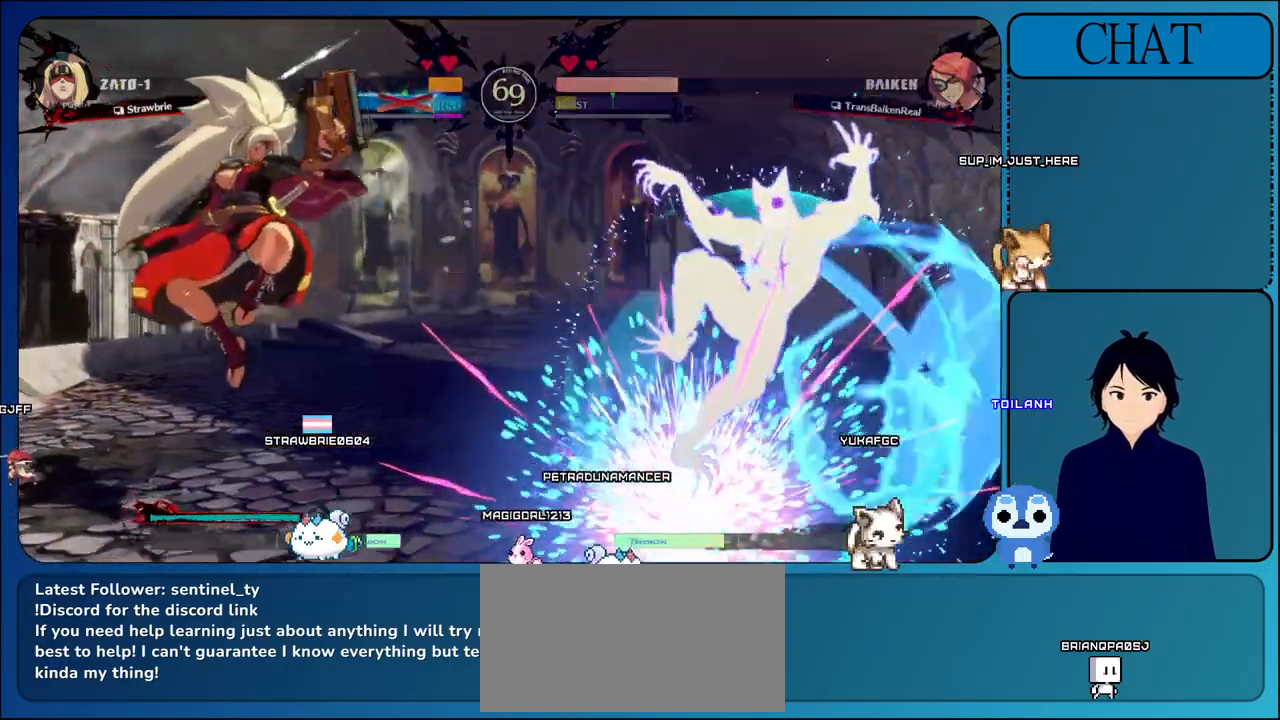
{"buttons": ["SQUARE"], "left_stick": "center", "events": [[417, "SQUARE", "down"]]}
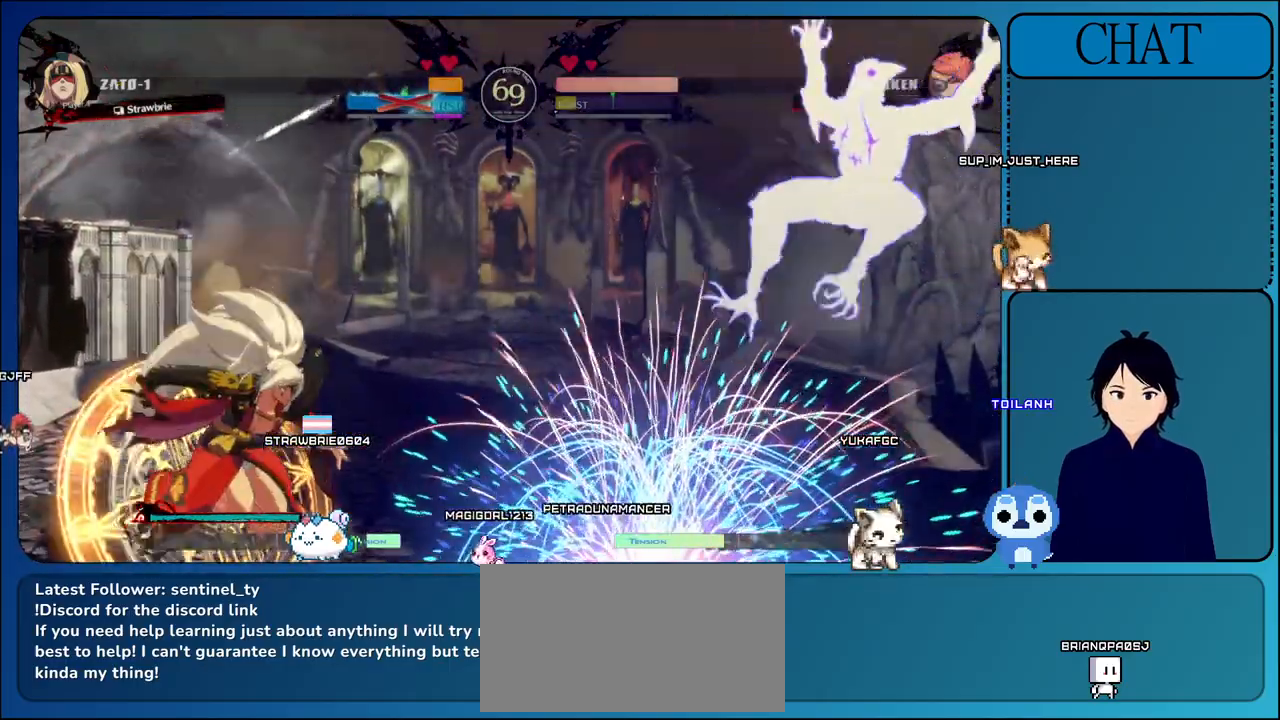
{"buttons": ["SQUARE"], "left_stick": "center", "events": []}
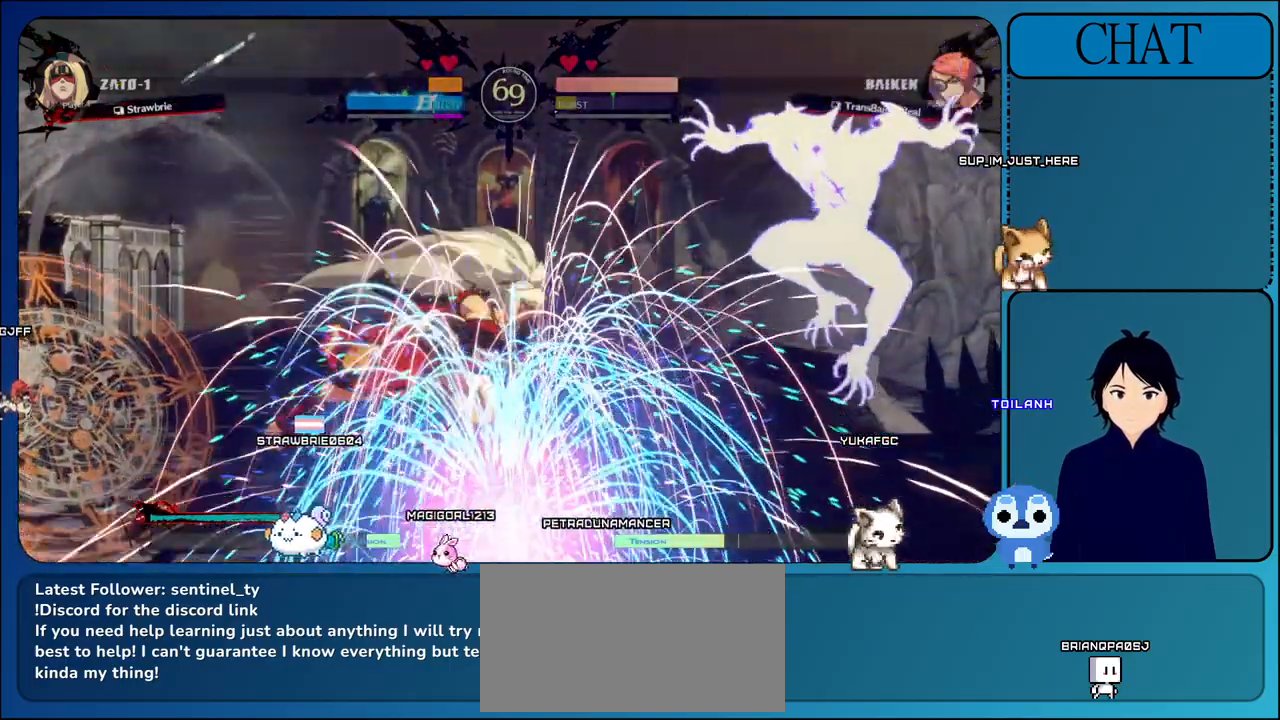
{"buttons": [], "left_stick": "down-right", "events": [[50, "CROSS", "down"], [117, "SQUARE", "up"], [167, "SQUARE", "down"], [283, "SQUARE", "up"], [483, "CROSS", "up"], [483, "left_stick", "down-right"]]}